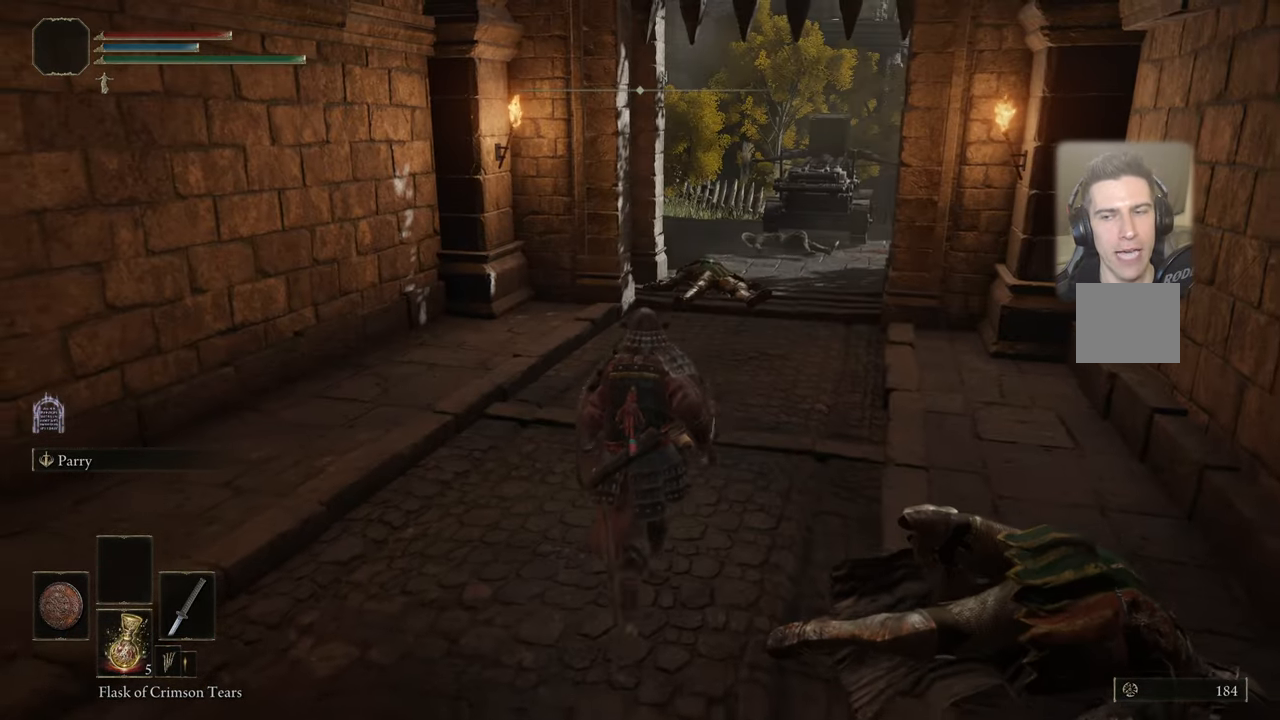
Gameplay with a controller (PlayStation layout); each line is a JSON object with the inputs held at the frame after it. "events" lists button and stick changes between this image and that frame as [ms after this image, input, new state], when the widget could be followed in between. Not read: R1.
{"buttons": [], "left_stick": "up", "right_stick": "center", "events": [[17, "right_stick", "center"]]}
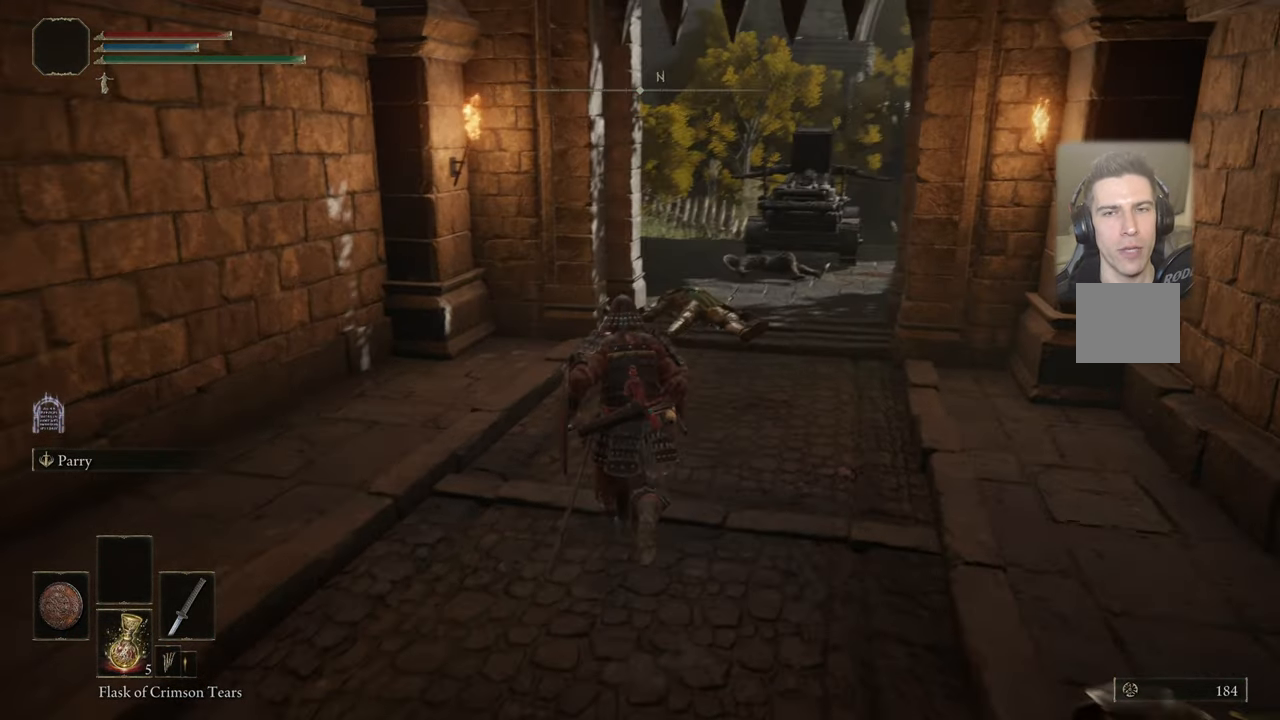
{"buttons": [], "left_stick": "up", "right_stick": "center", "events": [[67, "right_stick", "right"], [500, "right_stick", "center"]]}
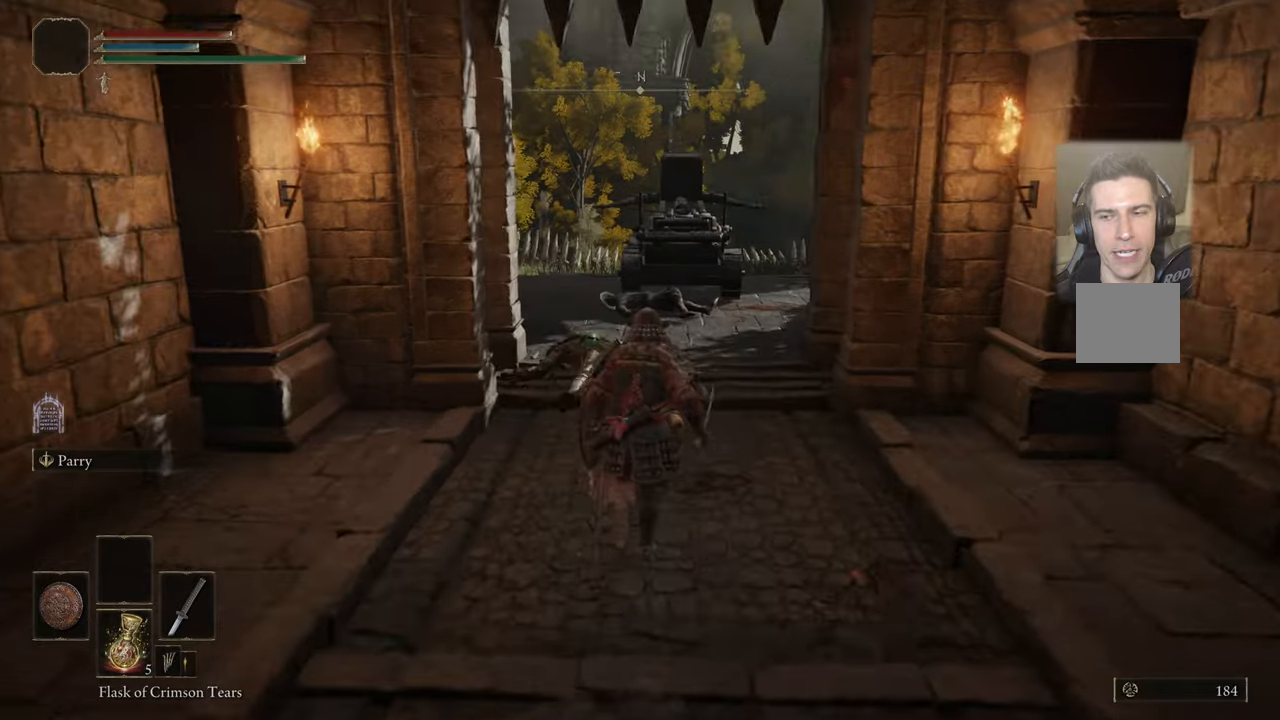
{"buttons": [], "left_stick": "up", "right_stick": "center", "events": []}
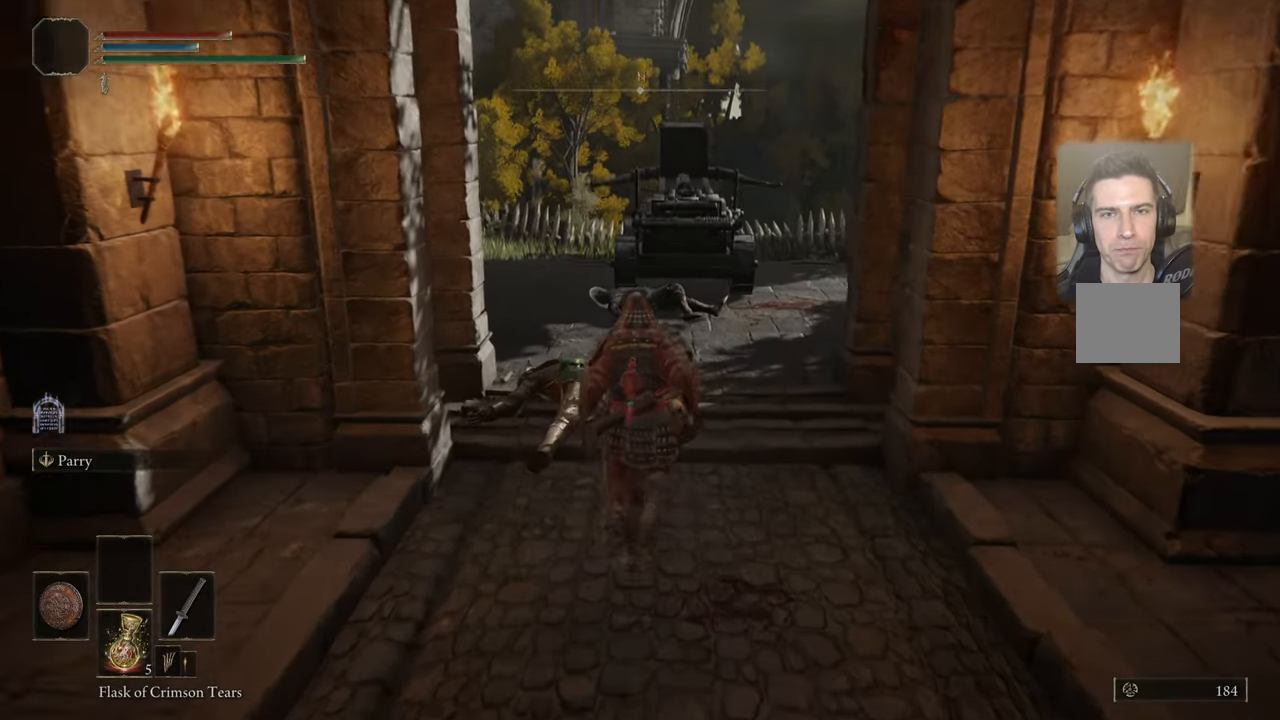
{"buttons": [], "left_stick": "up", "right_stick": "center", "events": [[66, "right_stick", "up"], [500, "right_stick", "center"]]}
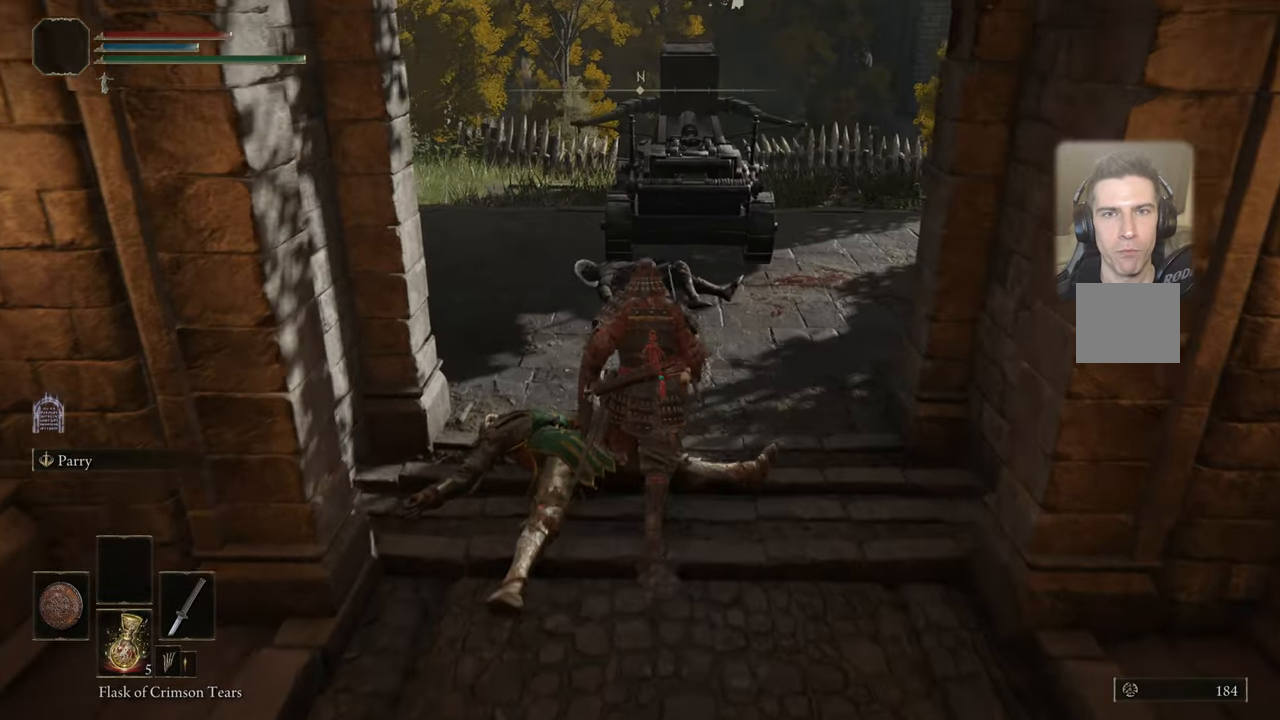
{"buttons": [], "left_stick": "up", "right_stick": "center", "events": []}
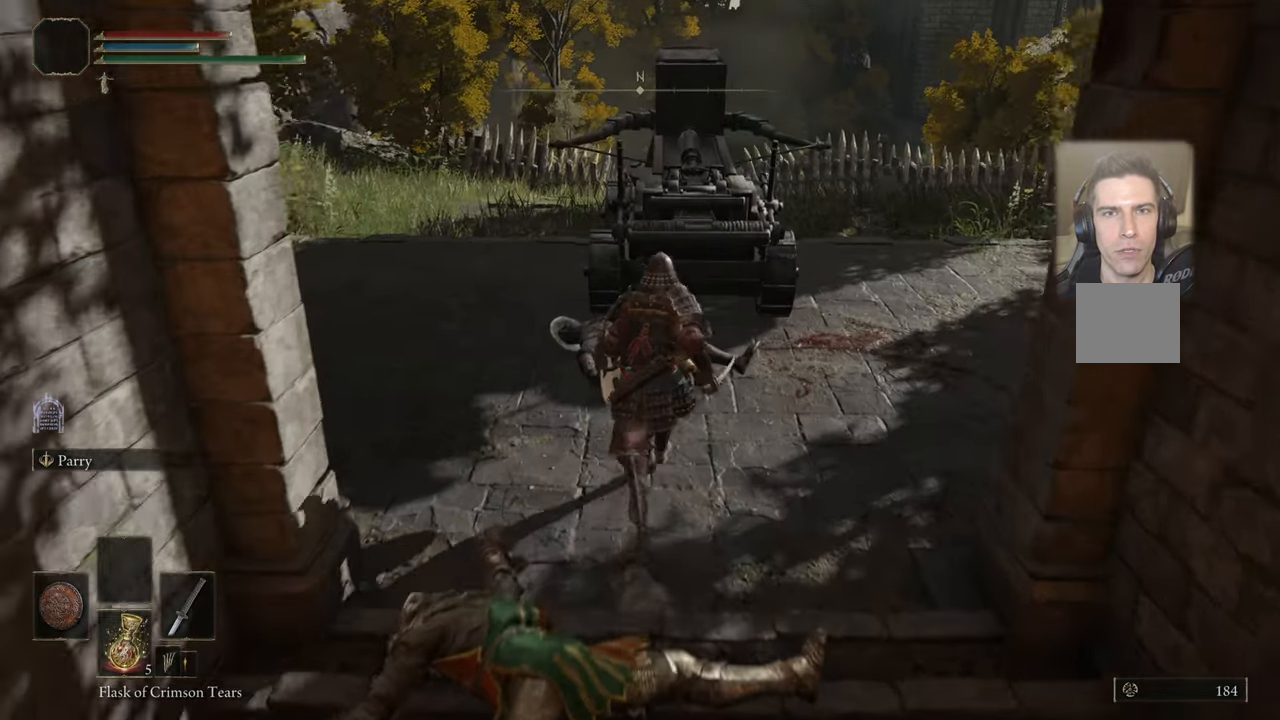
{"buttons": [], "left_stick": "center", "right_stick": "up-right", "events": [[183, "right_stick", "up-right"], [450, "left_stick", "center"]]}
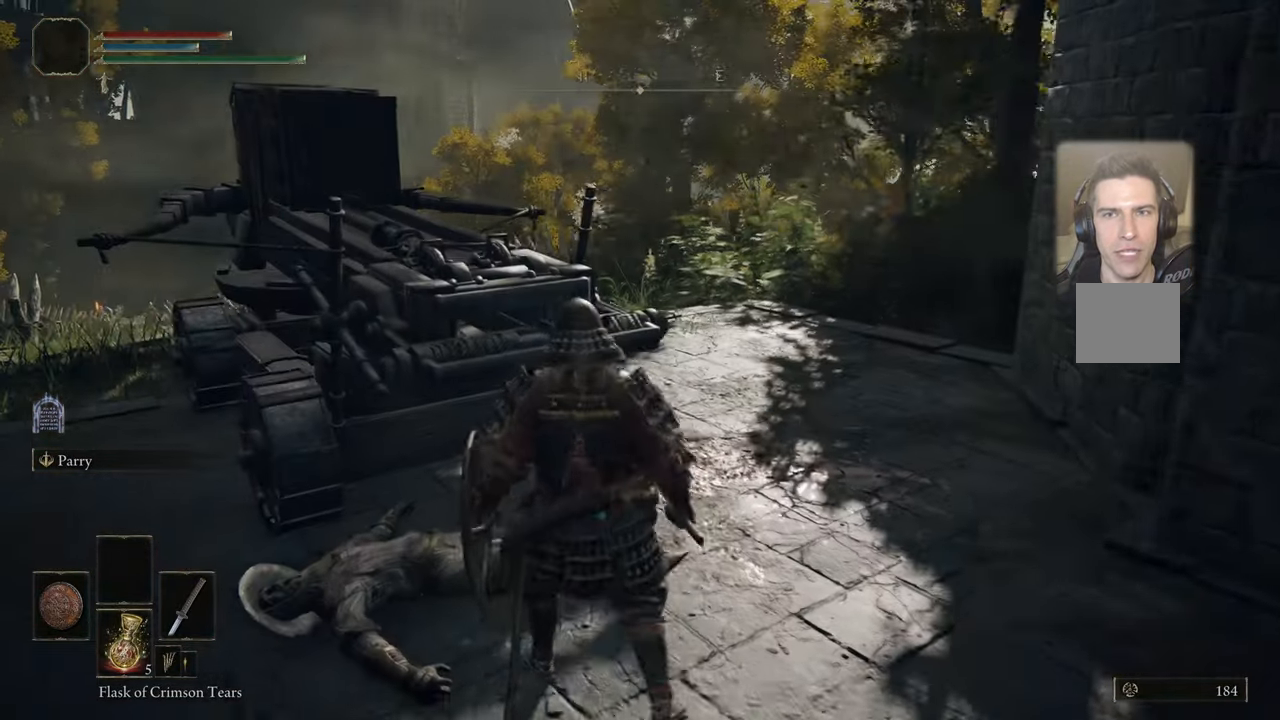
{"buttons": [], "left_stick": "center", "right_stick": "center", "events": [[100, "right_stick", "center"]]}
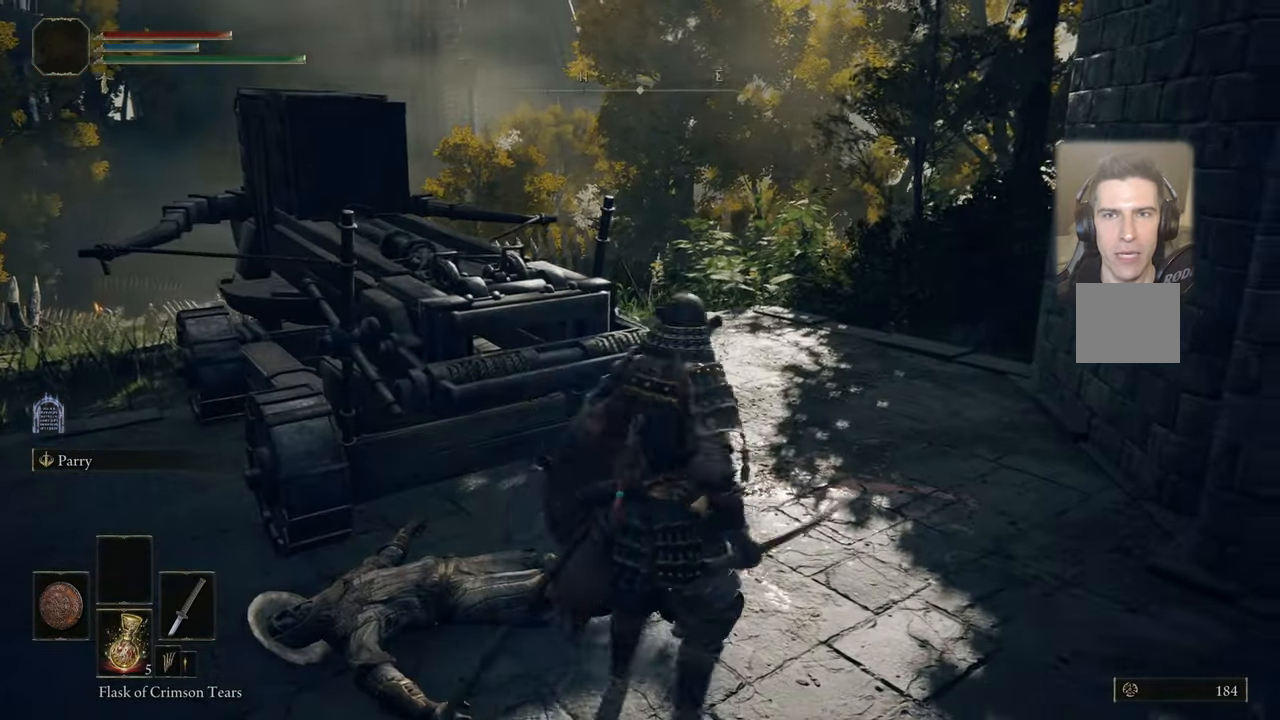
{"buttons": [], "left_stick": "up", "right_stick": "center", "events": [[33, "left_stick", "up-right"], [200, "left_stick", "up"], [383, "TRIANGLE", "down"], [416, "TRIANGLE", "up"]]}
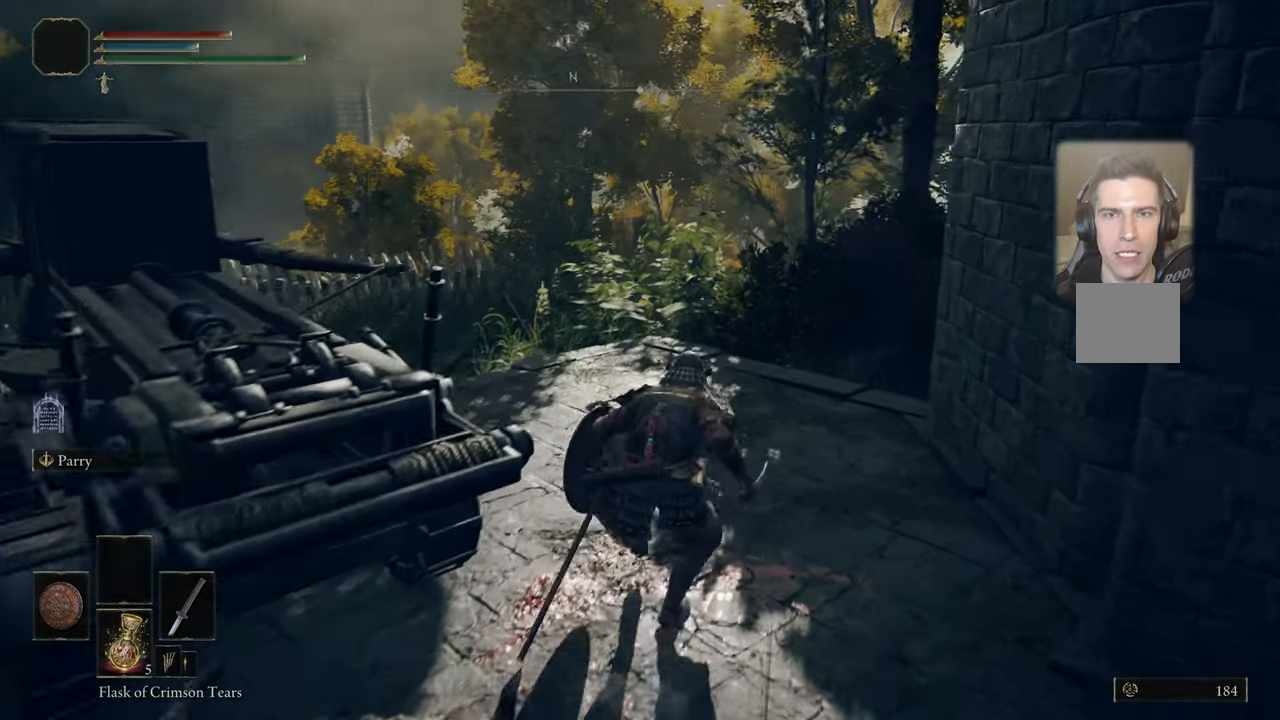
{"buttons": [], "left_stick": "up", "right_stick": "up-right", "events": [[233, "right_stick", "right"], [400, "right_stick", "up-right"]]}
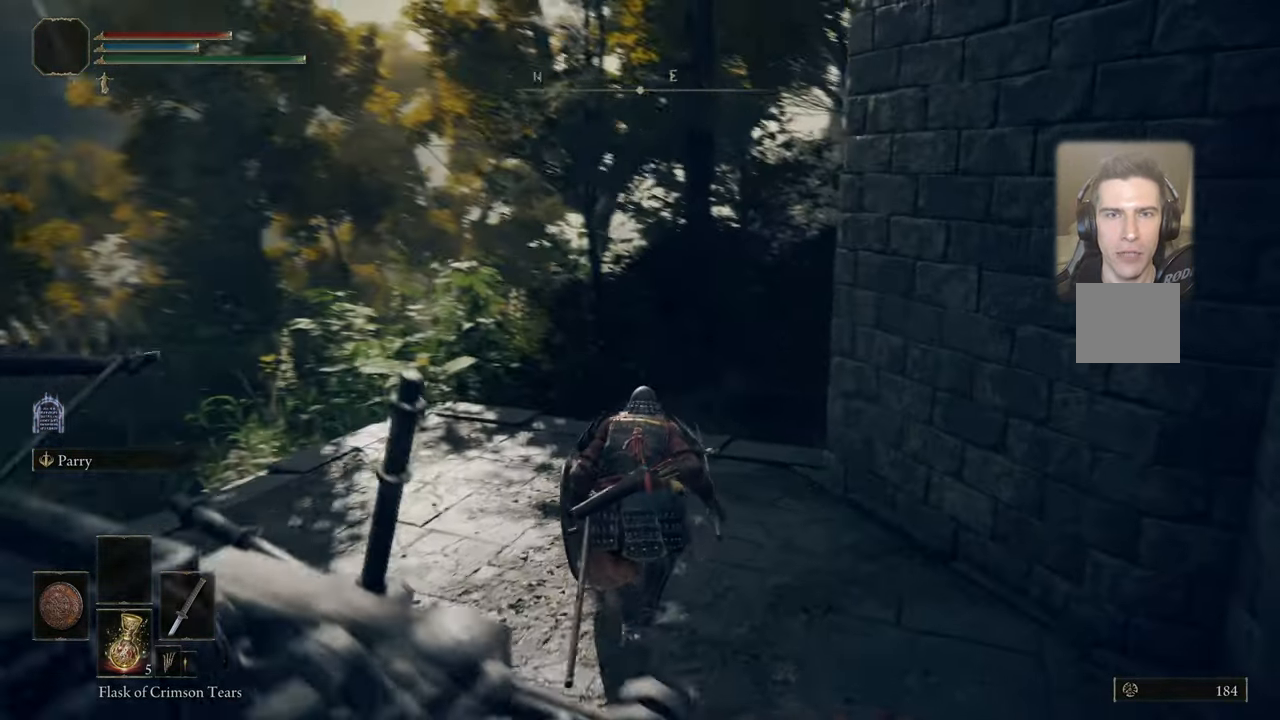
{"buttons": [], "left_stick": "up", "right_stick": "up-right", "events": []}
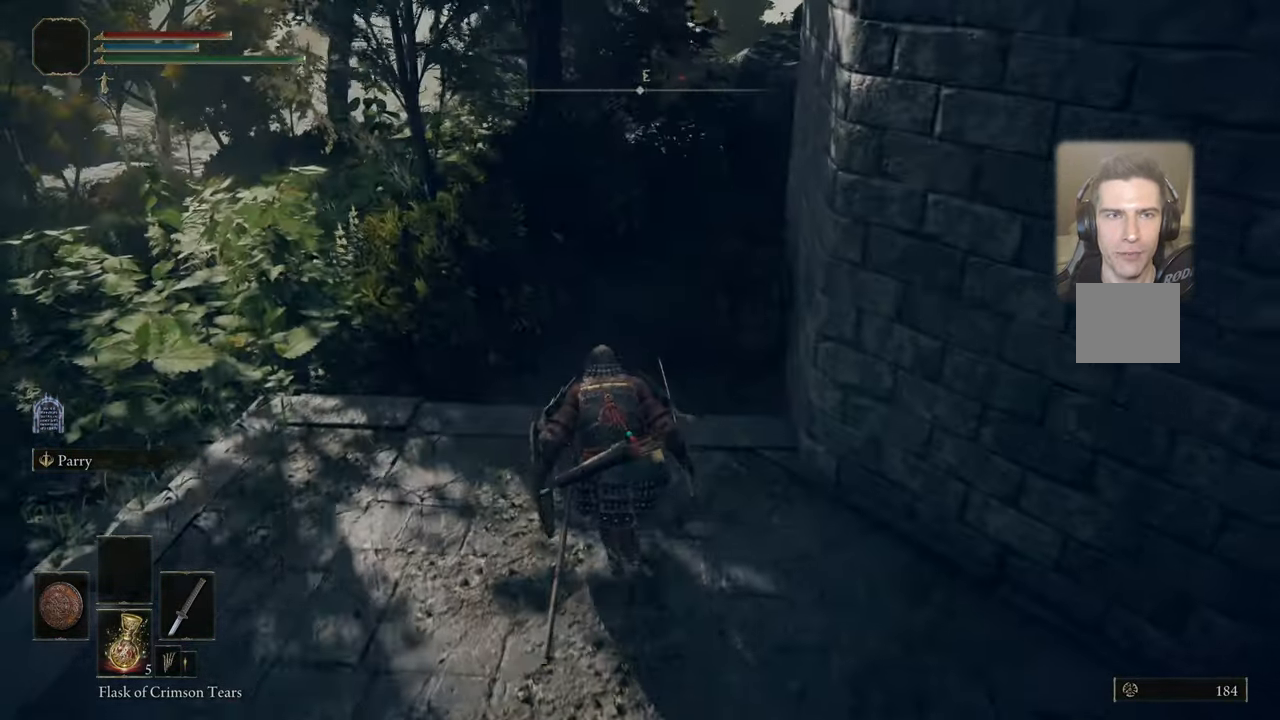
{"buttons": [], "left_stick": "up", "right_stick": "up-right", "events": [[33, "right_stick", "center"], [433, "right_stick", "up-right"]]}
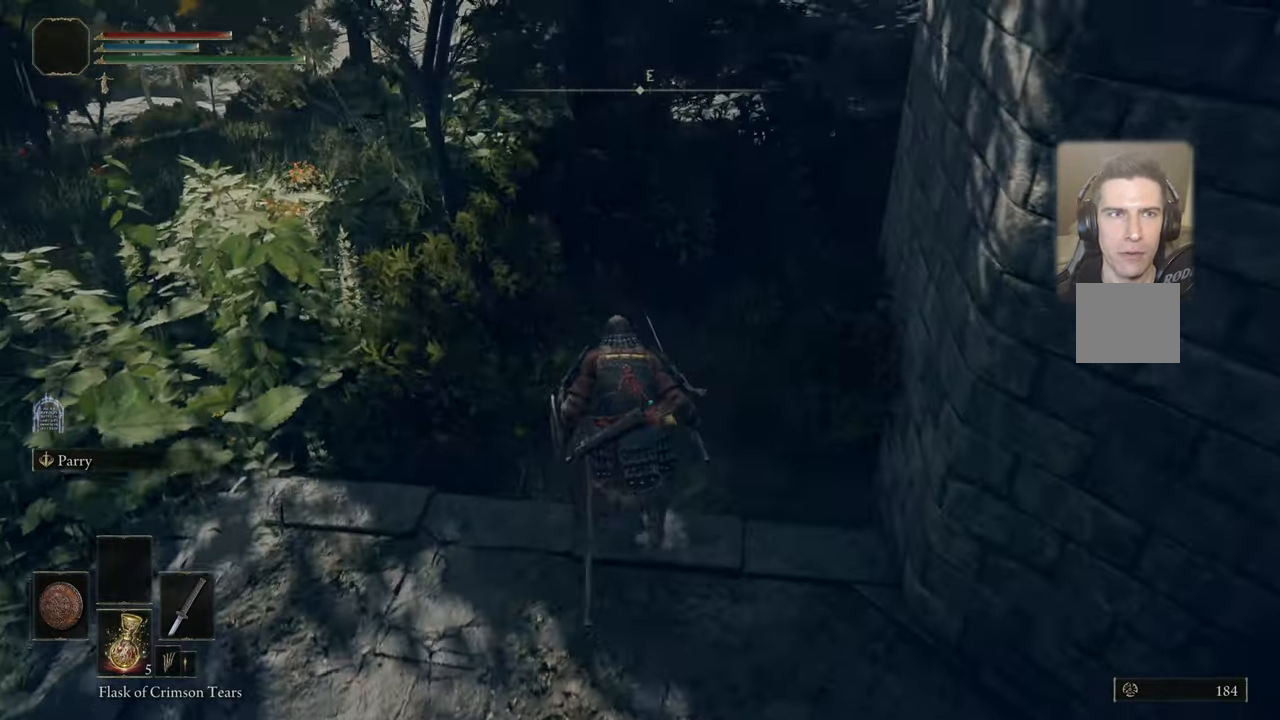
{"buttons": [], "left_stick": "up", "right_stick": "center", "events": [[83, "right_stick", "center"], [350, "right_stick", "down-right"], [483, "right_stick", "center"]]}
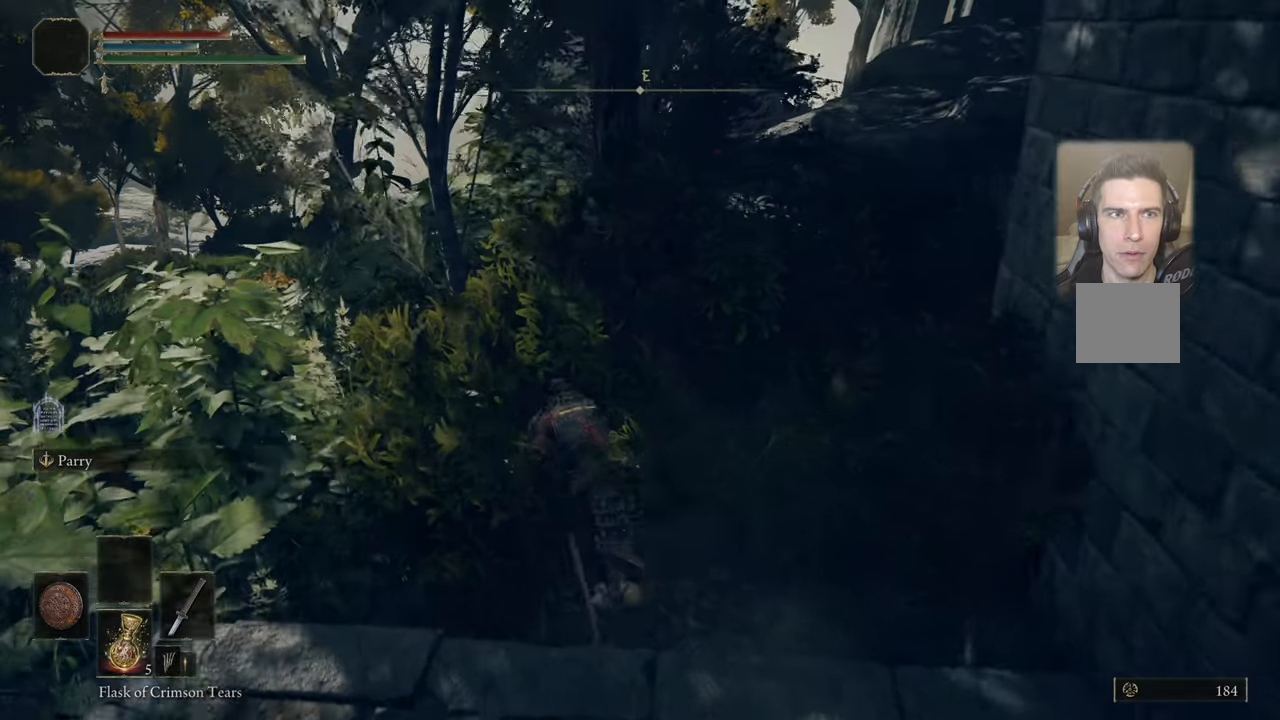
{"buttons": [], "left_stick": "up", "right_stick": "center", "events": [[50, "left_stick", "up-left"], [317, "left_stick", "up"]]}
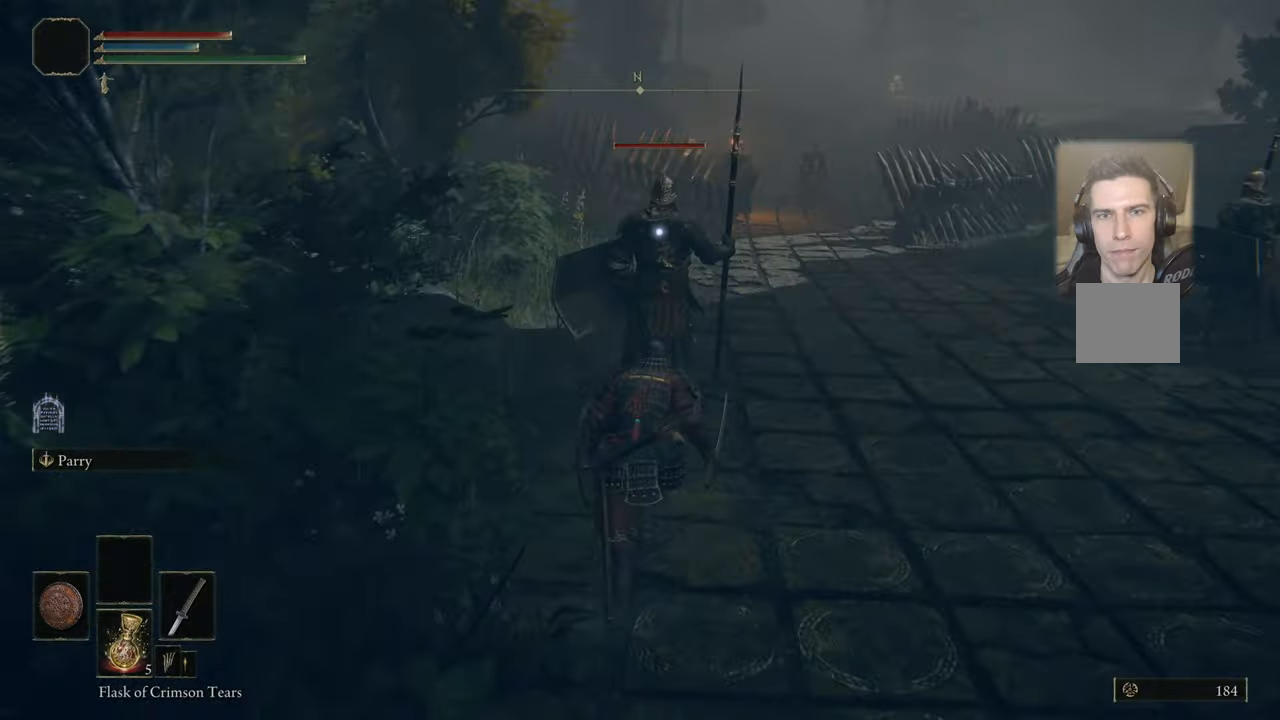
{"buttons": [], "left_stick": "up", "right_stick": "center", "events": []}
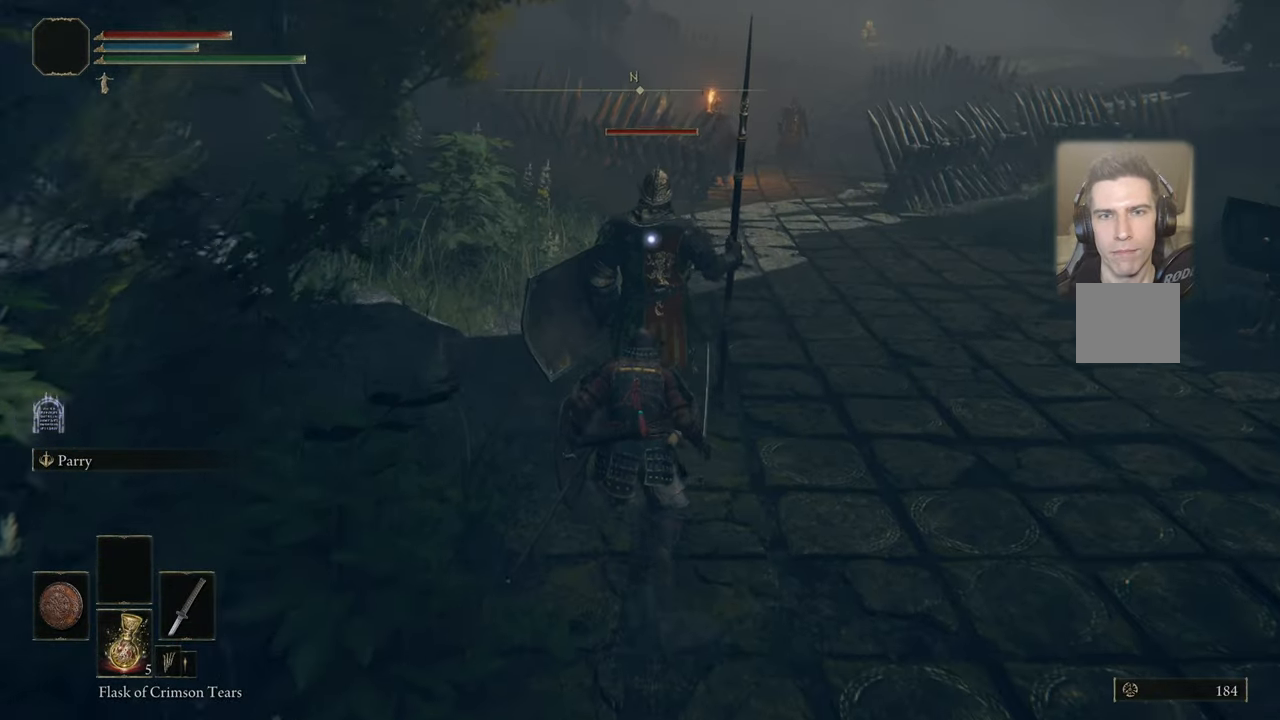
{"buttons": [], "left_stick": "up", "right_stick": "center", "events": []}
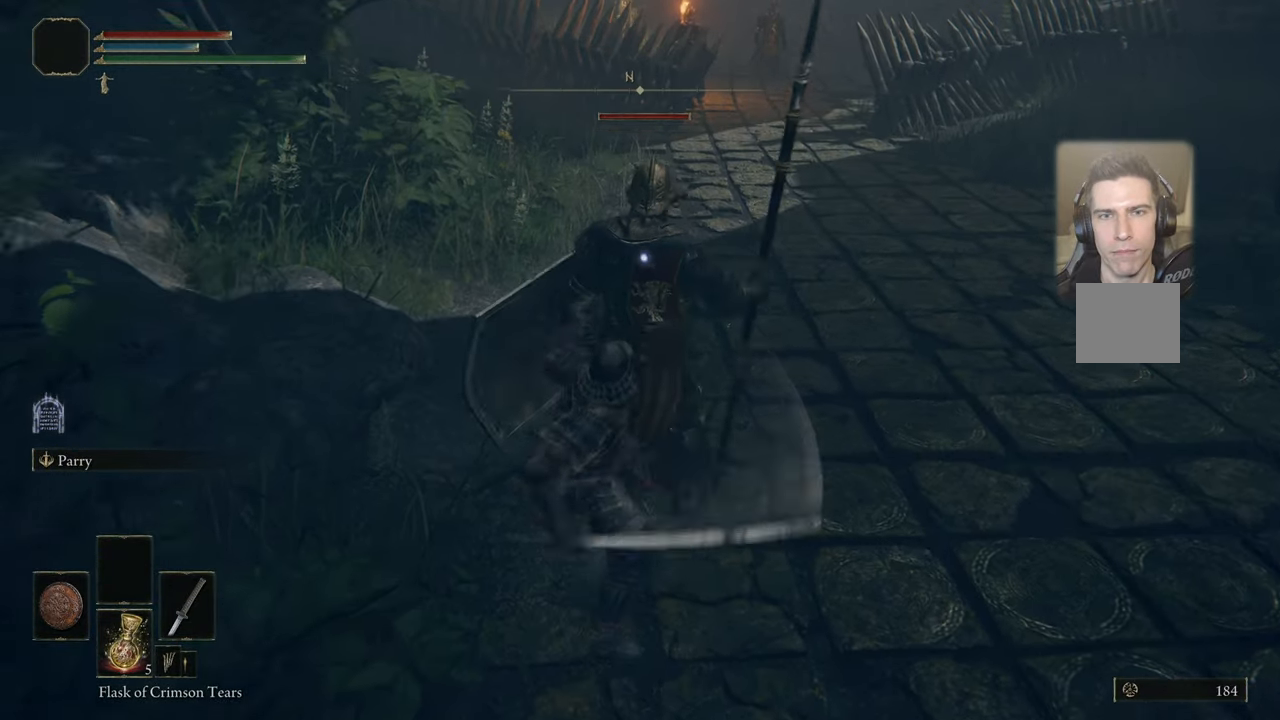
{"buttons": [], "left_stick": "center", "right_stick": "right", "events": [[117, "left_stick", "center"], [367, "right_stick", "right"]]}
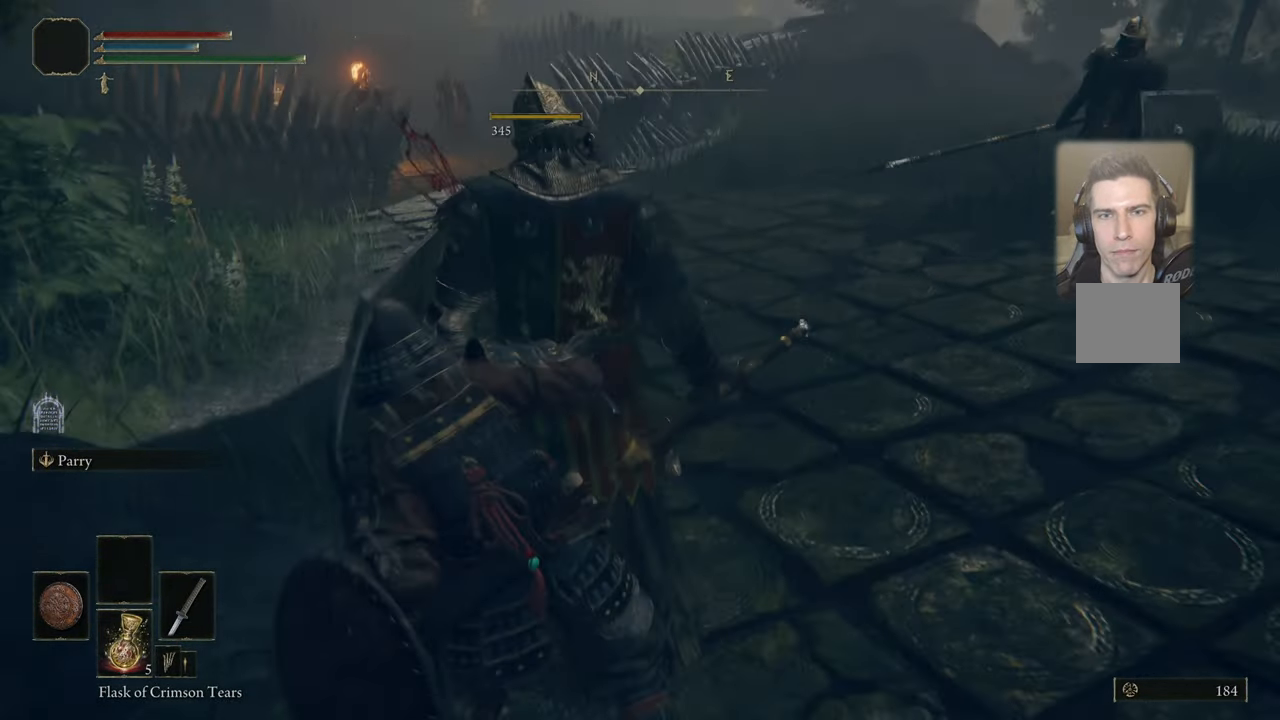
{"buttons": [], "left_stick": "center", "right_stick": "center", "events": [[100, "right_stick", "center"], [233, "right_stick", "right"], [333, "right_stick", "center"]]}
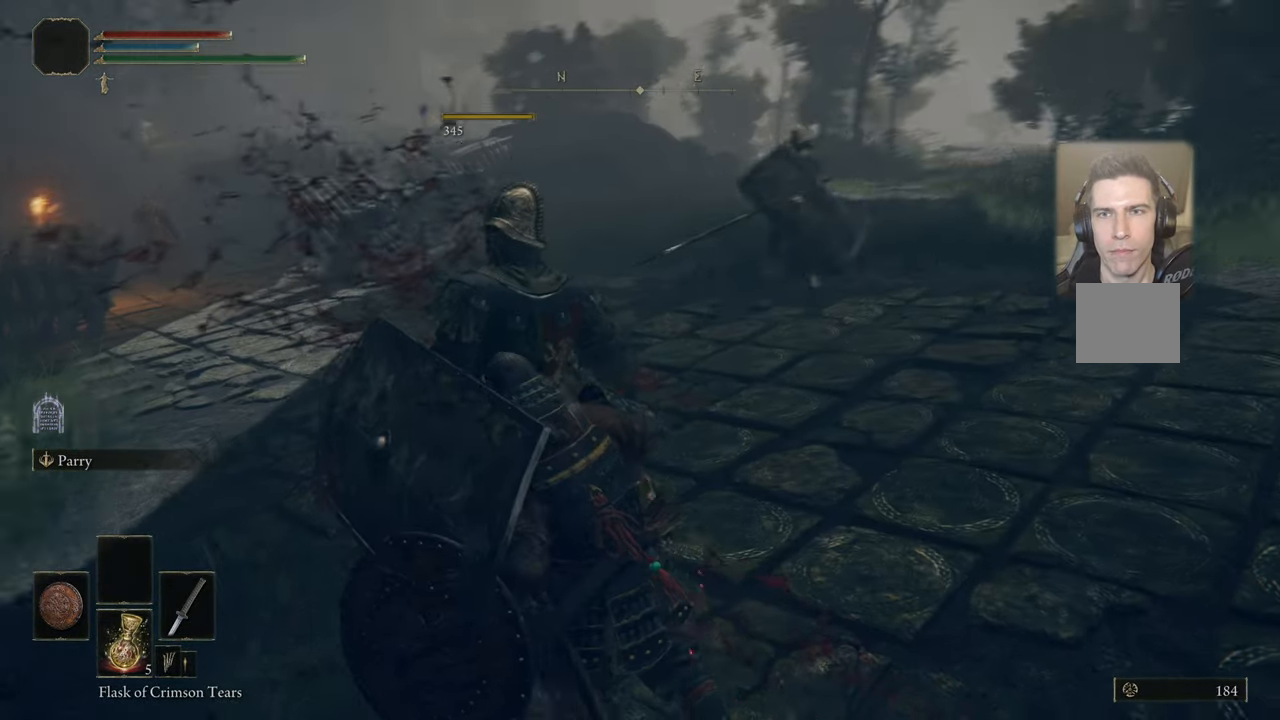
{"buttons": [], "left_stick": "center", "right_stick": "right", "events": [[17, "right_stick", "right"], [133, "right_stick", "center"], [400, "right_stick", "right"]]}
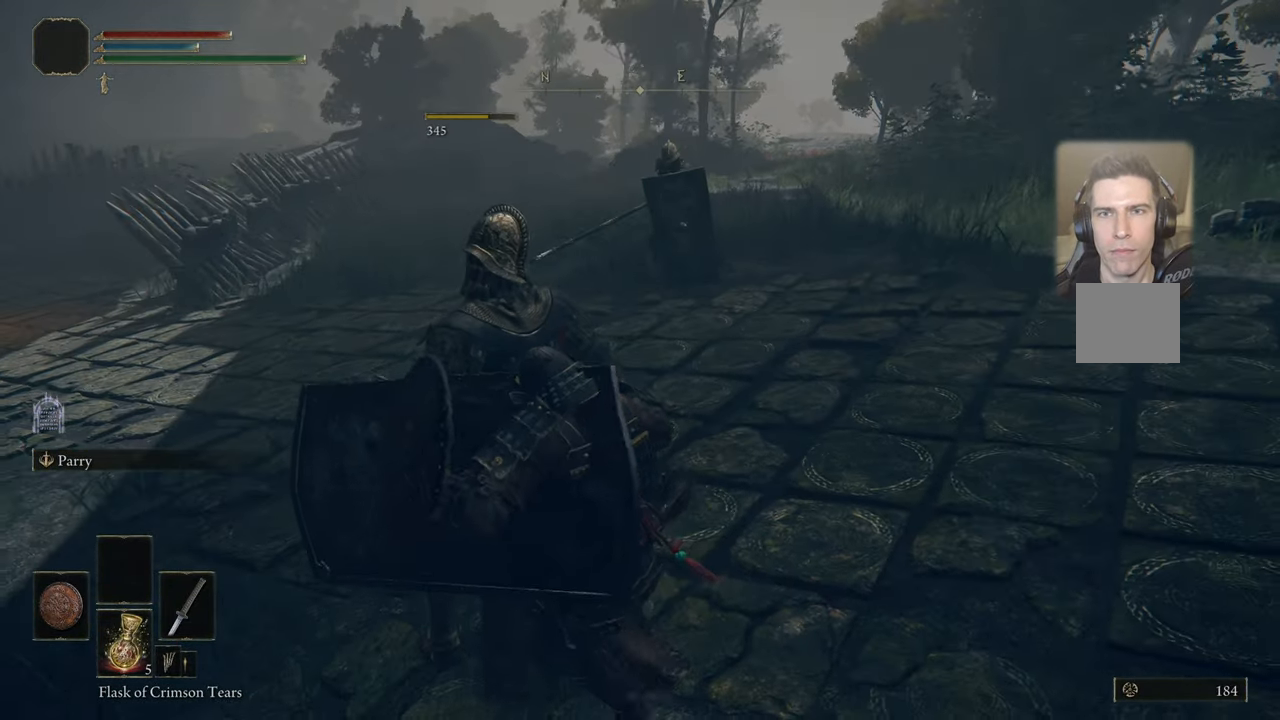
{"buttons": [], "left_stick": "center", "right_stick": "center", "events": [[33, "right_stick", "center"], [250, "R3", "down"], [317, "R3", "up"]]}
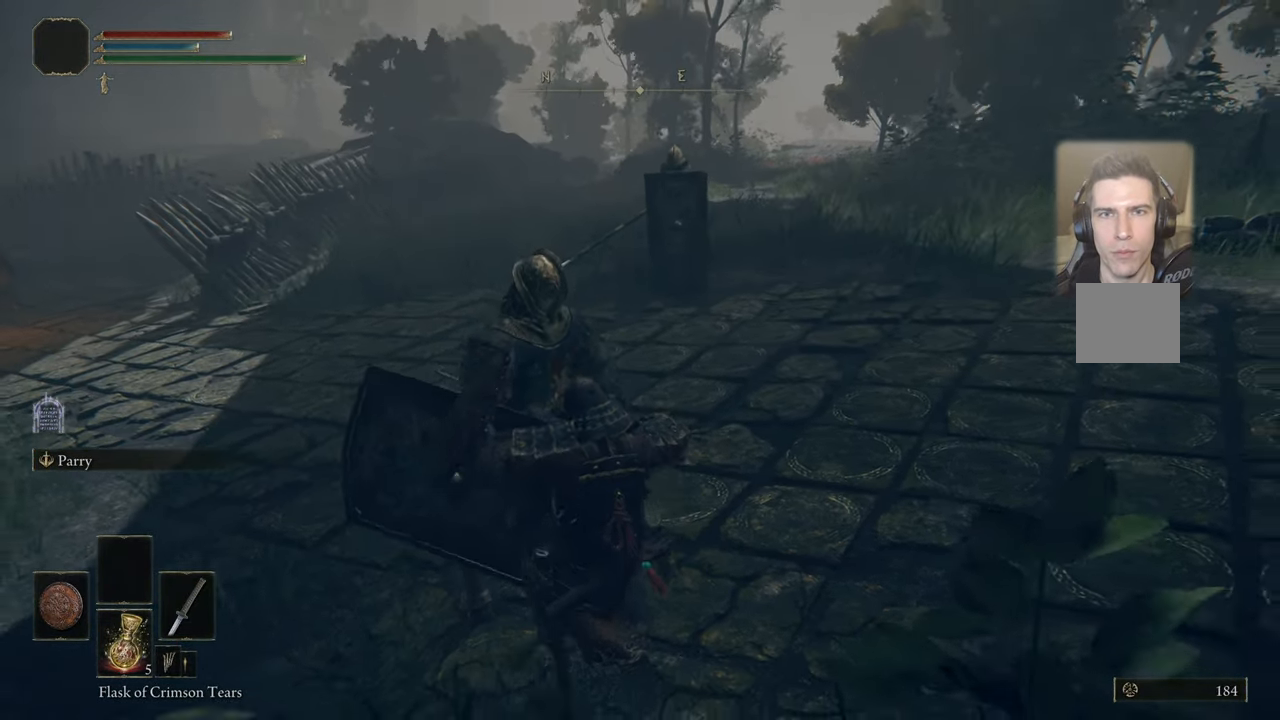
{"buttons": [], "left_stick": "up-right", "right_stick": "center", "events": [[250, "left_stick", "right"], [317, "left_stick", "up-right"], [417, "R3", "down"], [500, "R3", "up"]]}
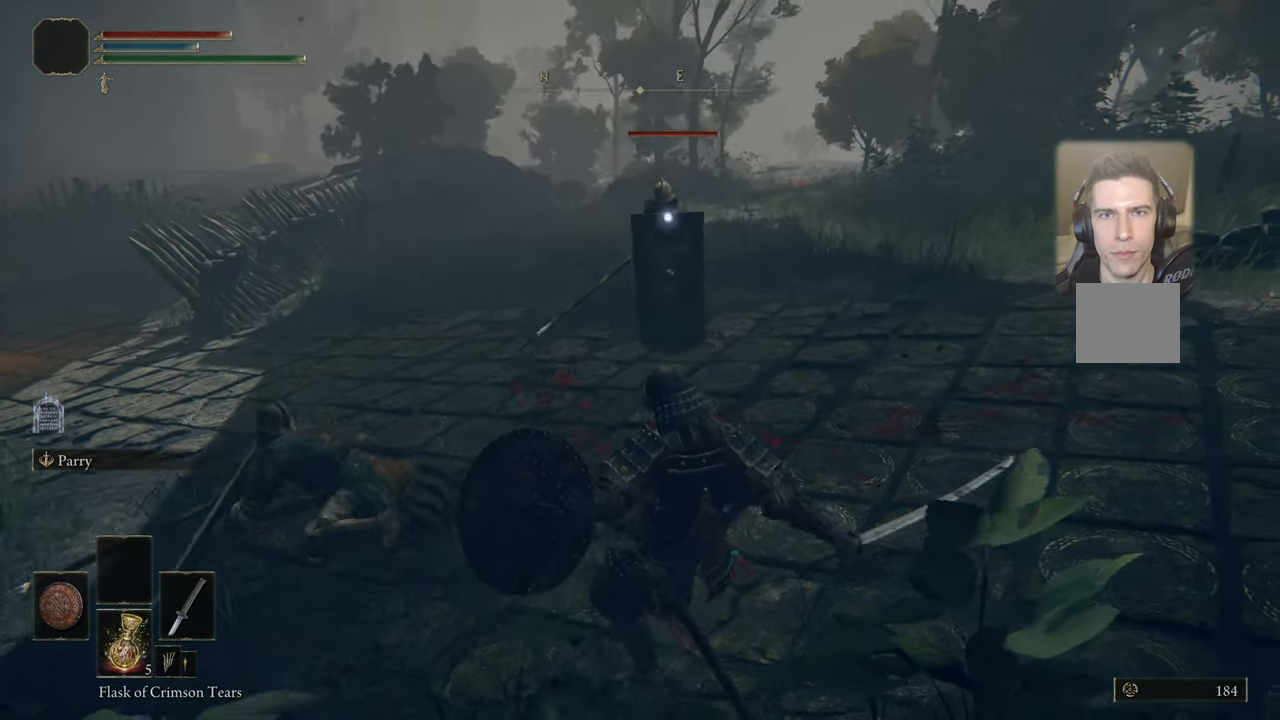
{"buttons": [], "left_stick": "right", "right_stick": "center", "events": [[33, "left_stick", "right"]]}
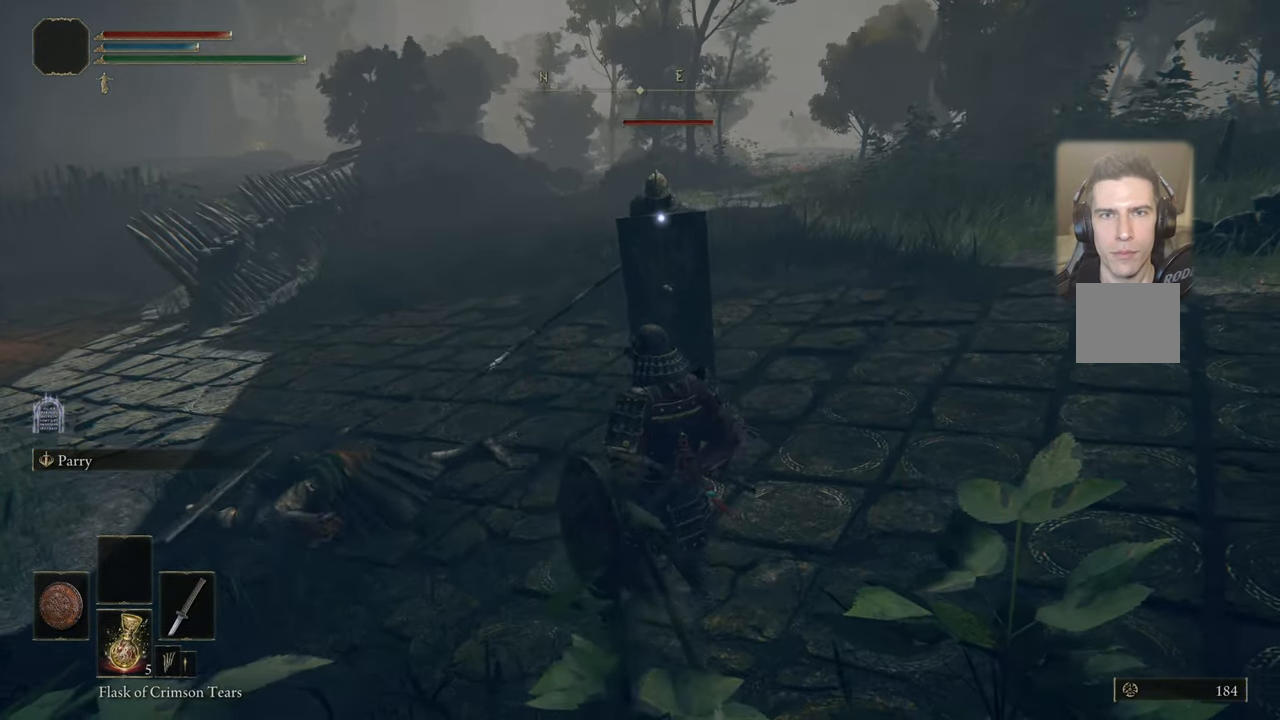
{"buttons": [], "left_stick": "down-right", "right_stick": "center", "events": [[450, "left_stick", "down-right"]]}
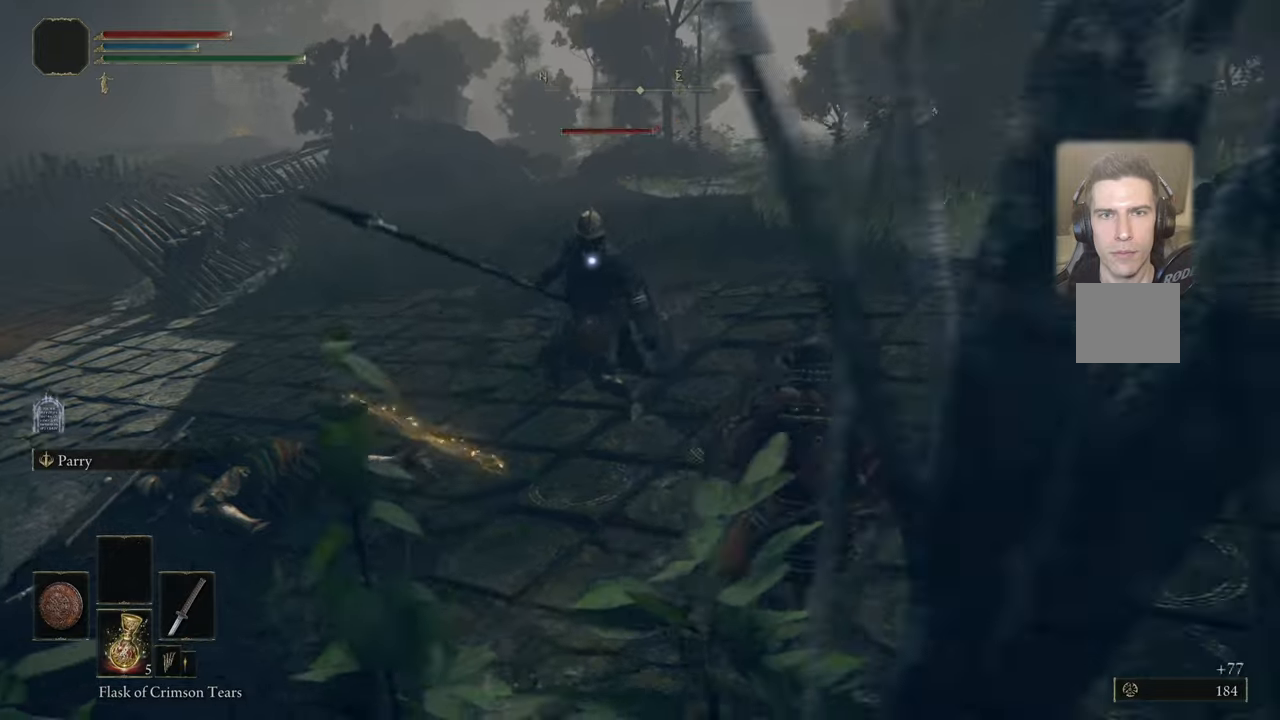
{"buttons": ["L1"], "left_stick": "down-right", "right_stick": "center", "events": [[34, "L1", "down"]]}
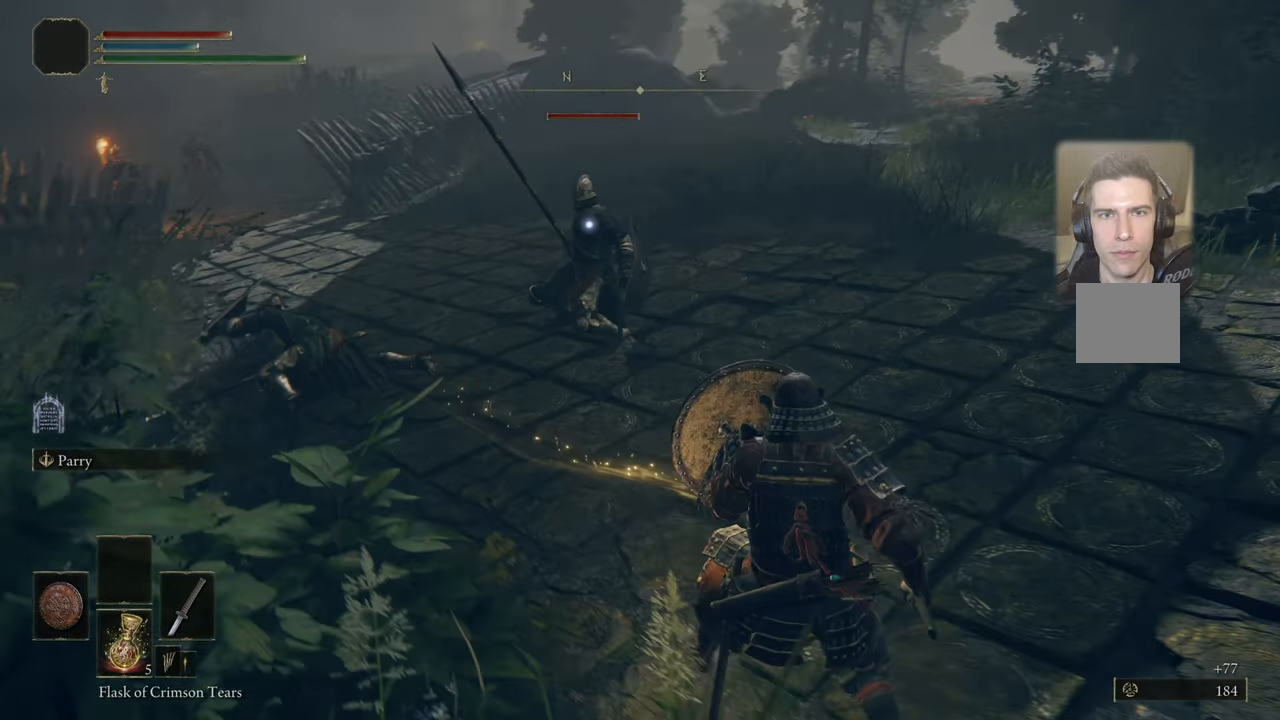
{"buttons": ["L1"], "left_stick": "down-right", "right_stick": "center", "events": []}
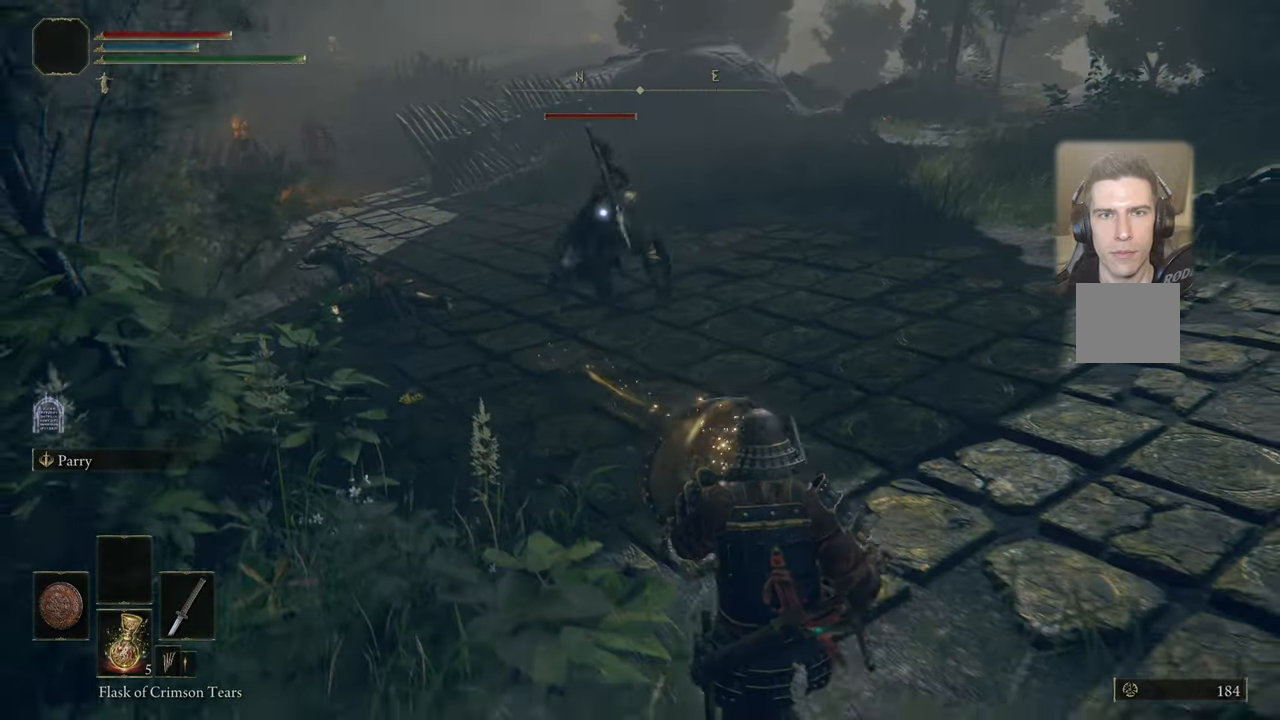
{"buttons": ["L1"], "left_stick": "up", "right_stick": "center", "events": [[317, "left_stick", "up"]]}
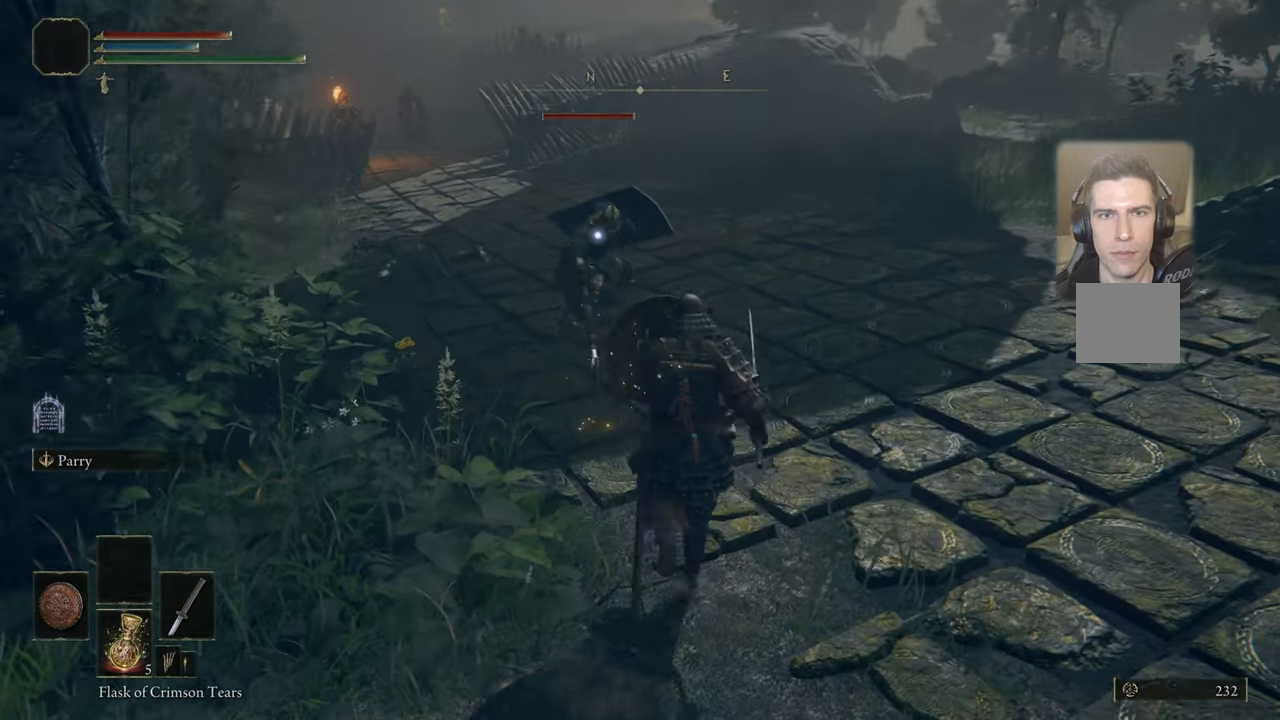
{"buttons": ["L1", "R2"], "left_stick": "up", "right_stick": "center", "events": [[100, "R2", "down"]]}
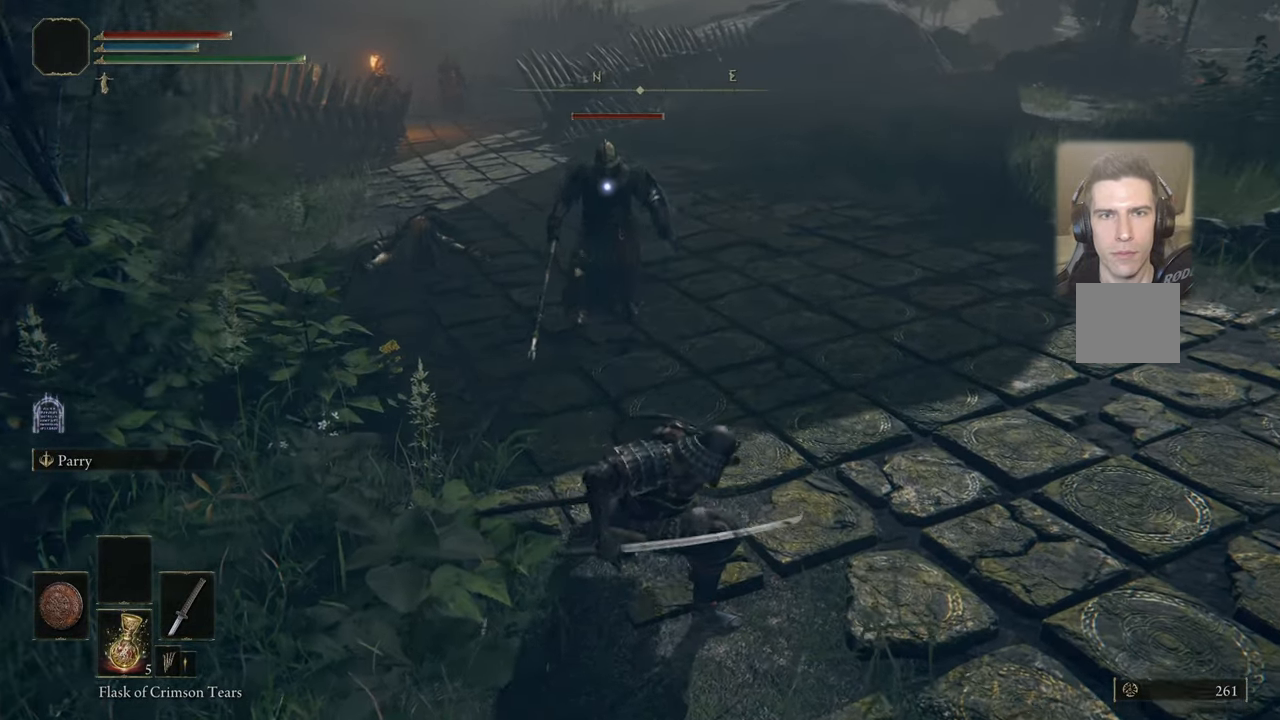
{"buttons": ["L1", "R2"], "left_stick": "up", "right_stick": "center", "events": []}
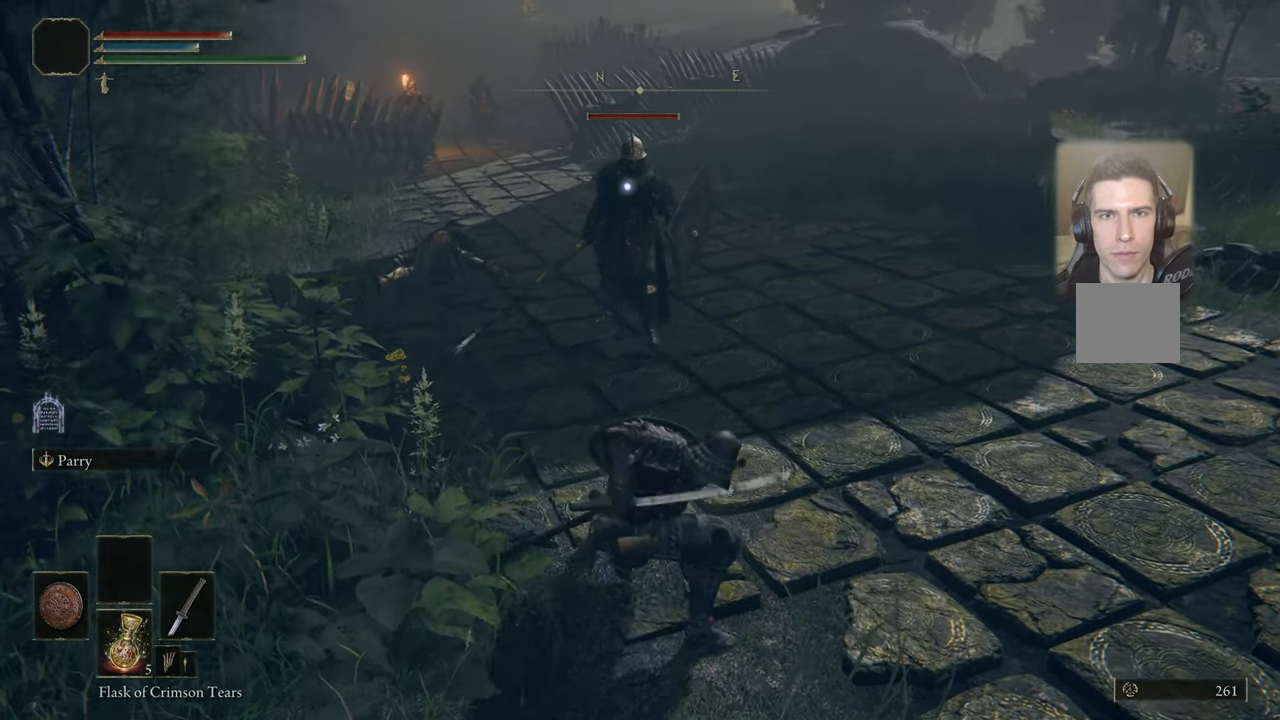
{"buttons": ["L1", "R2"], "left_stick": "up", "right_stick": "center", "events": []}
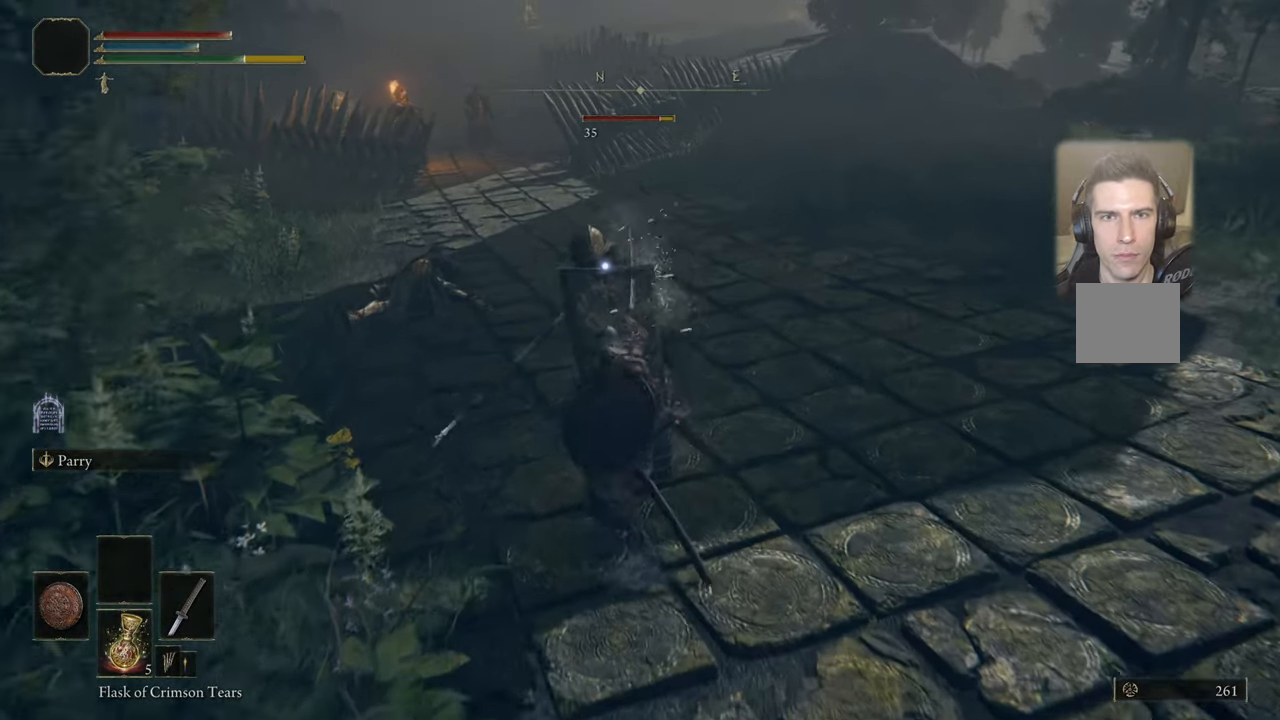
{"buttons": [], "left_stick": "center", "right_stick": "center", "events": [[50, "L1", "up"], [84, "left_stick", "center"], [117, "R2", "up"]]}
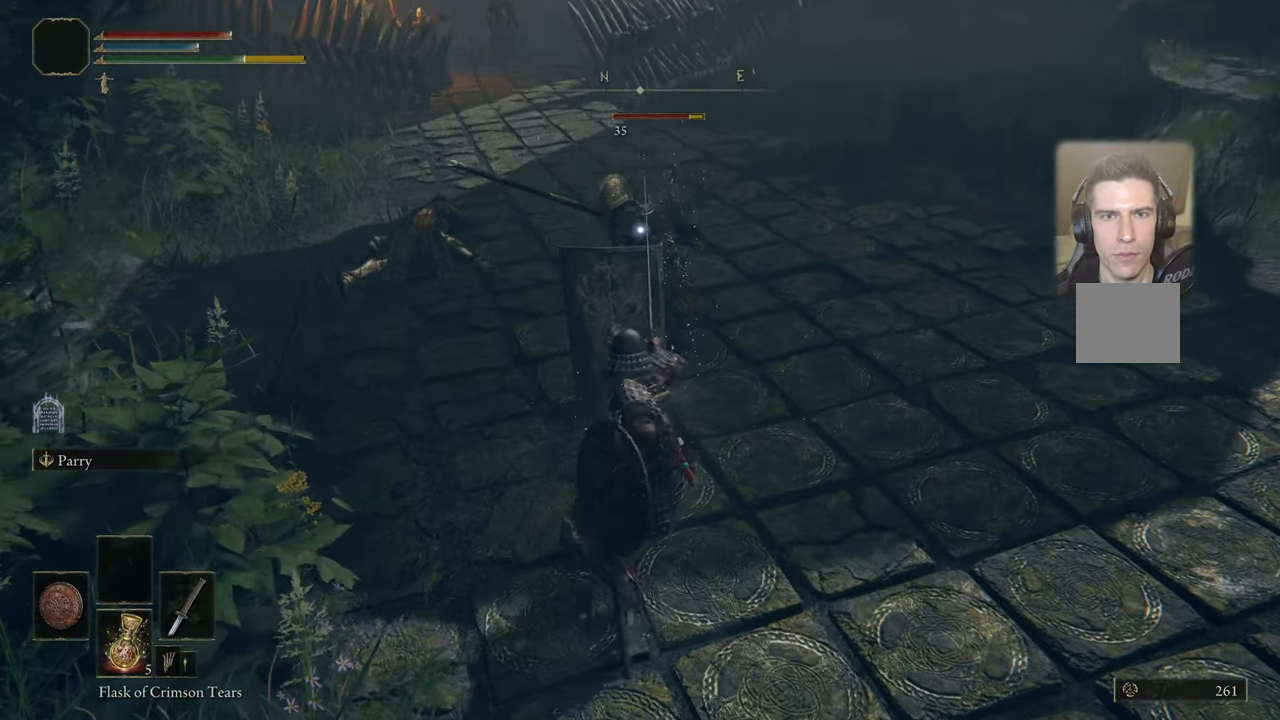
{"buttons": ["L1"], "left_stick": "up-right", "right_stick": "center", "events": [[100, "left_stick", "down"], [400, "L1", "down"], [434, "left_stick", "up-right"]]}
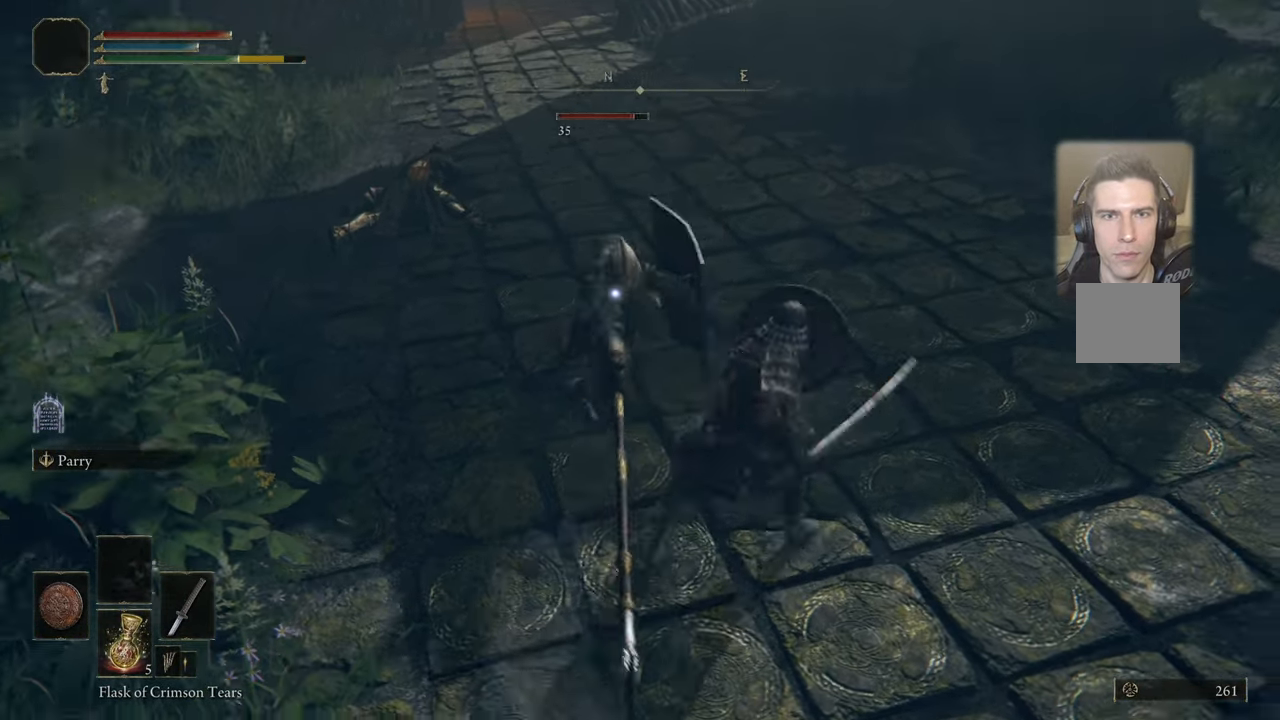
{"buttons": [], "left_stick": "up-left", "right_stick": "center", "events": [[34, "CIRCLE", "down"], [50, "left_stick", "up"], [84, "CIRCLE", "up"], [367, "left_stick", "up-left"], [417, "L1", "up"]]}